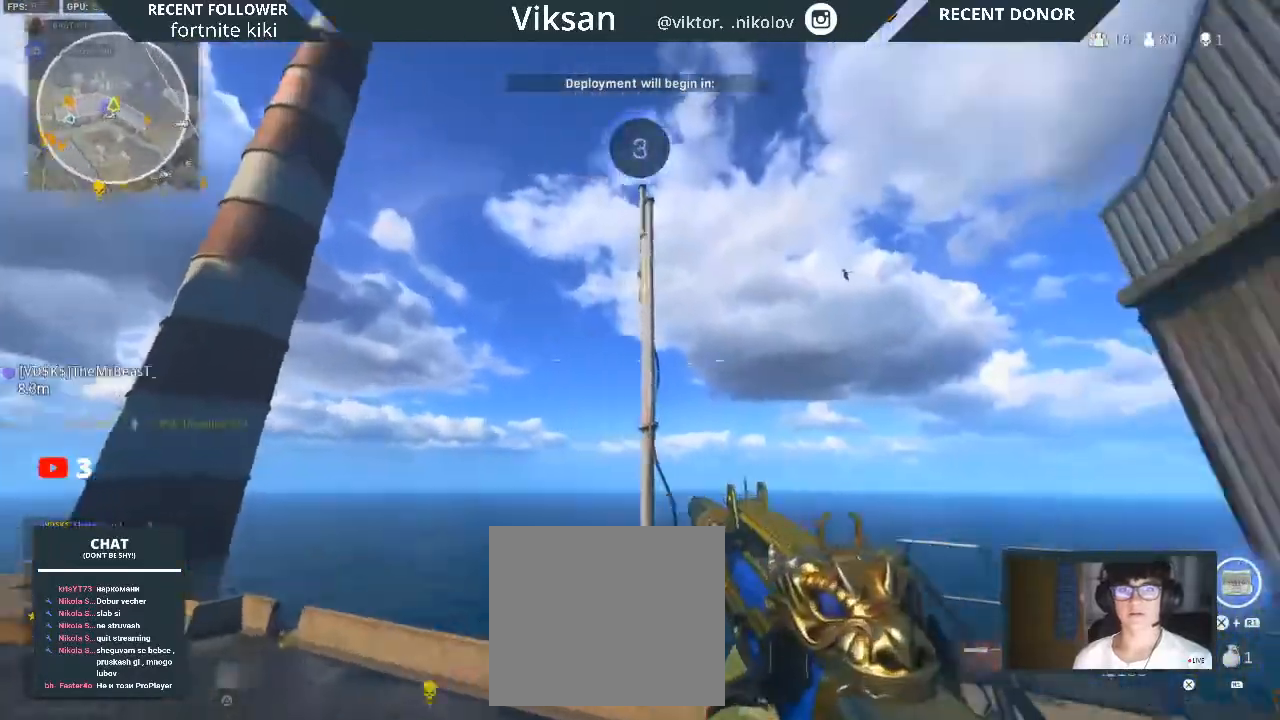
Gameplay with a controller (PlayStation layout); each line is a JSON object with the inputs held at the frame after it. "events" lists button and stick changes between this image and that frame as [ms after this image, input, new state], when the widget could be followed in between.
{"buttons": ["L2"], "left_stick": "down", "right_stick": "up-right", "events": [[17, "L1", "up"], [33, "left_stick", "down-left"], [200, "right_stick", "center"], [250, "left_stick", "down"], [267, "L2", "down"], [267, "right_stick", "up"], [400, "right_stick", "up-right"]]}
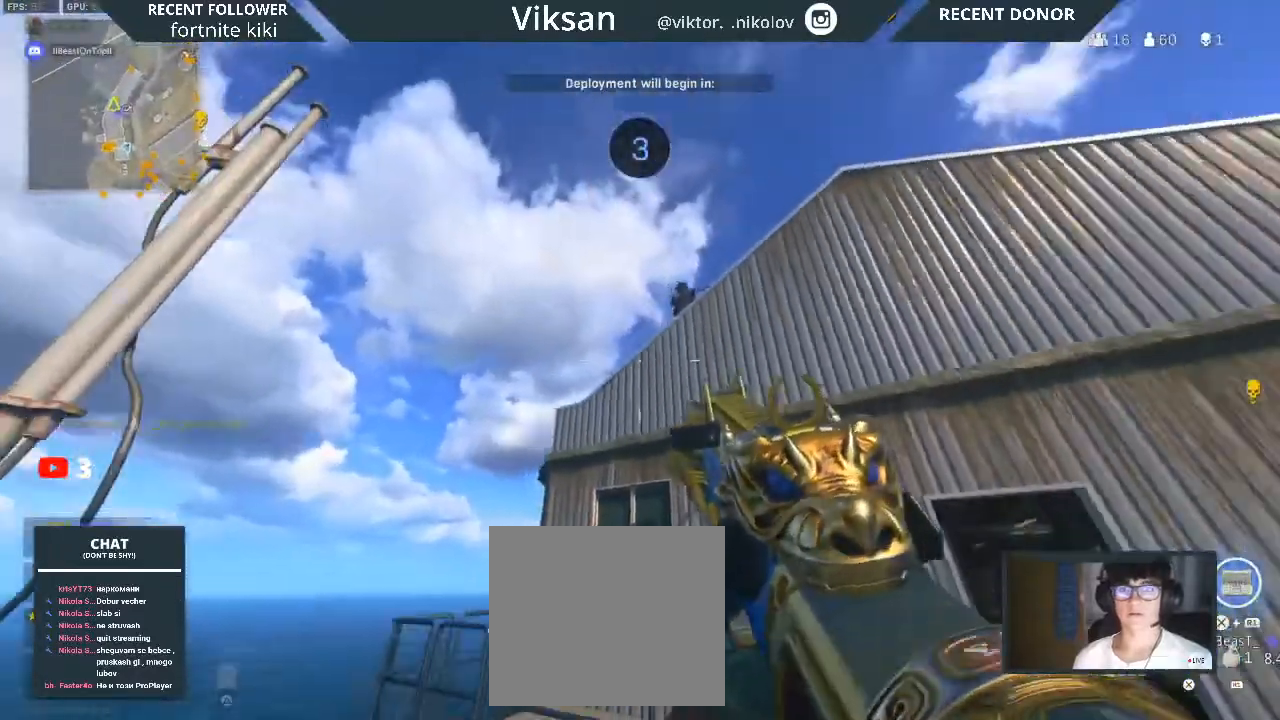
{"buttons": ["L2", "R1", "R2"], "left_stick": "down", "right_stick": "center", "events": [[50, "R1", "down"], [50, "R2", "down"], [67, "right_stick", "up-left"], [100, "R1", "up"], [183, "right_stick", "down-left"], [333, "right_stick", "down-right"], [467, "right_stick", "center"], [500, "R1", "down"]]}
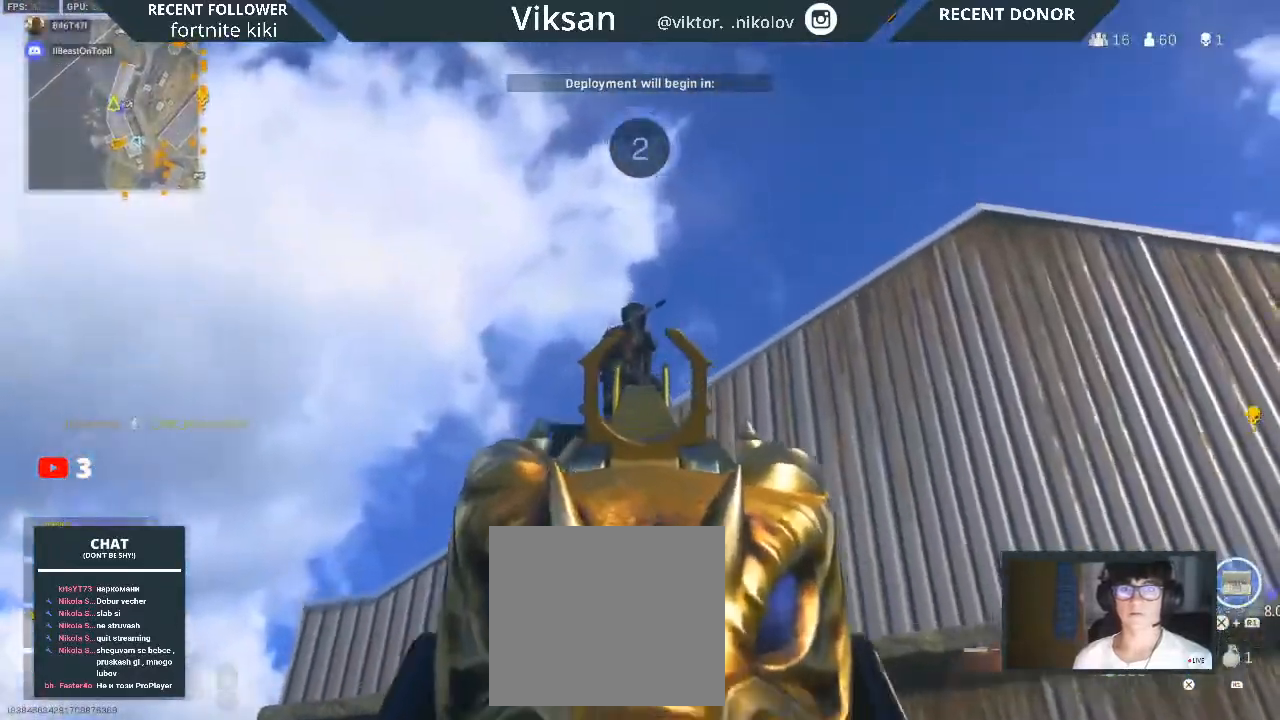
{"buttons": [], "left_stick": "down", "right_stick": "down-right", "events": [[167, "right_stick", "down-right"], [233, "right_stick", "down"], [350, "L1", "down"], [400, "L1", "up"], [400, "L2", "up"], [433, "right_stick", "down-right"], [483, "R1", "up"], [483, "R2", "up"]]}
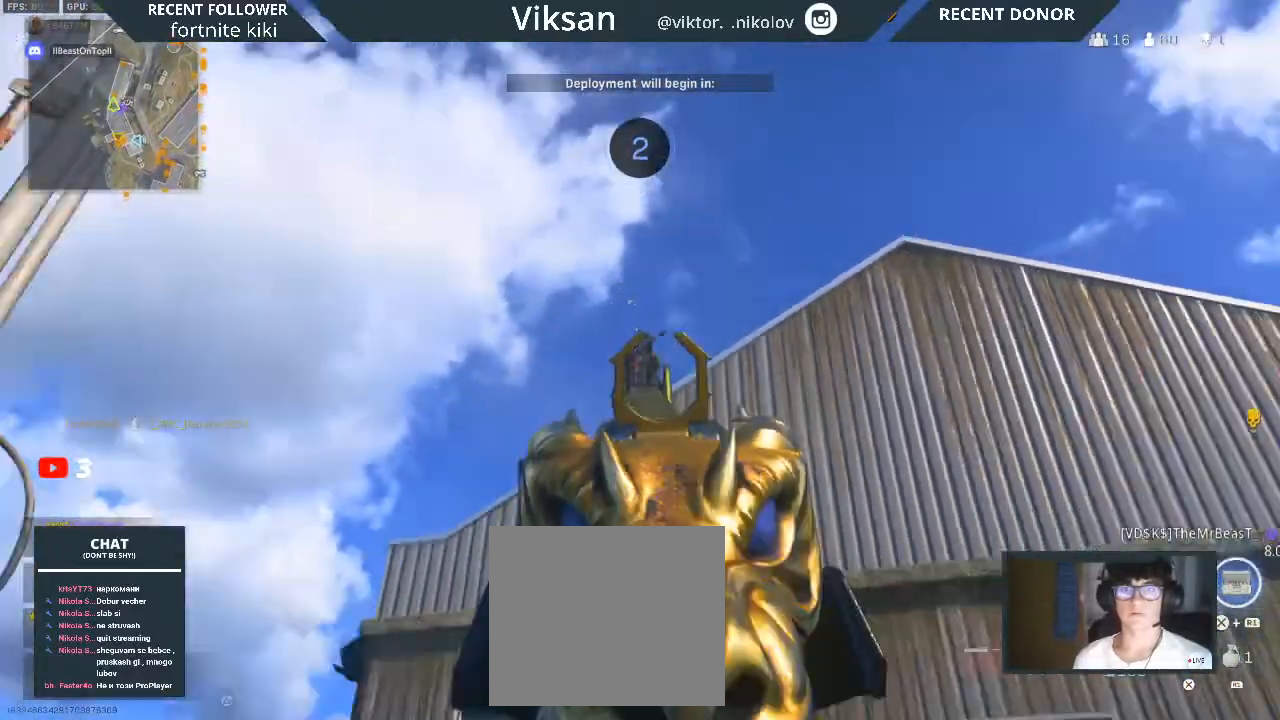
{"buttons": [], "left_stick": "up", "right_stick": "center", "events": [[33, "left_stick", "down-right"], [167, "left_stick", "right"], [350, "left_stick", "up"], [400, "L3", "down"], [433, "right_stick", "center"], [483, "L3", "up"]]}
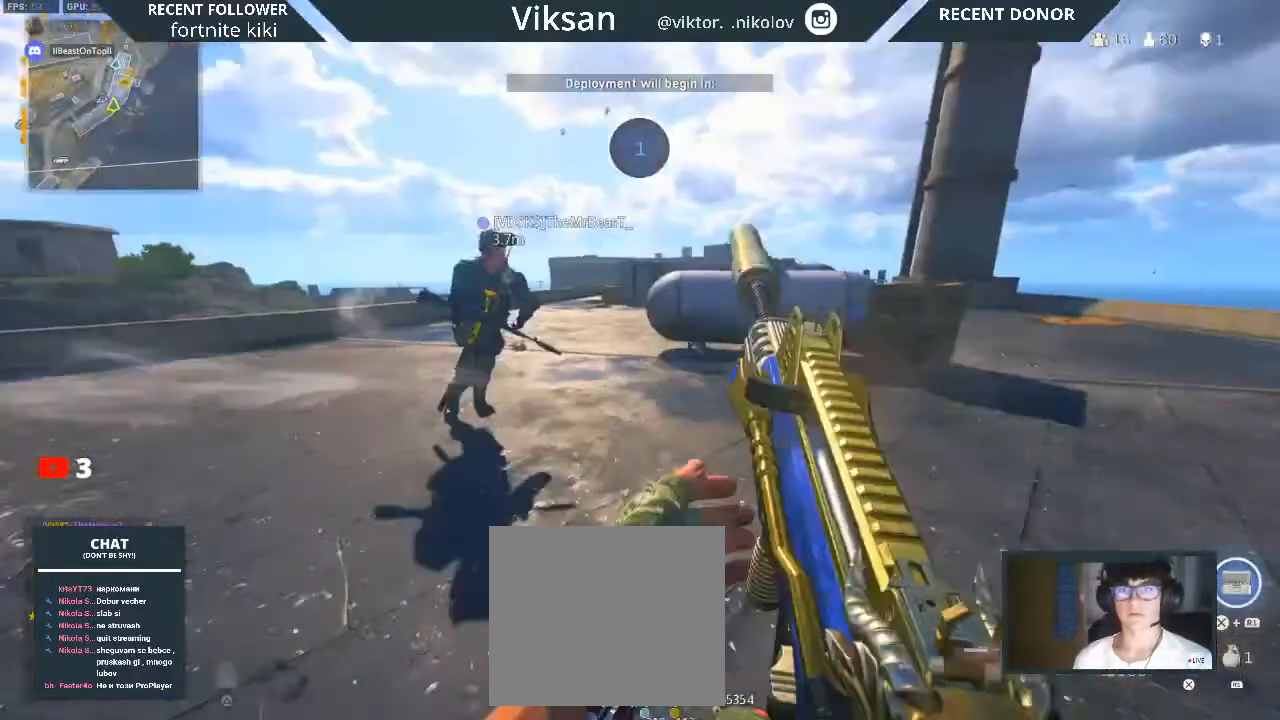
{"buttons": [], "left_stick": "up", "right_stick": "up-right", "events": [[50, "SQUARE", "down"], [150, "SQUARE", "up"], [350, "right_stick", "down-right"], [483, "right_stick", "up-right"]]}
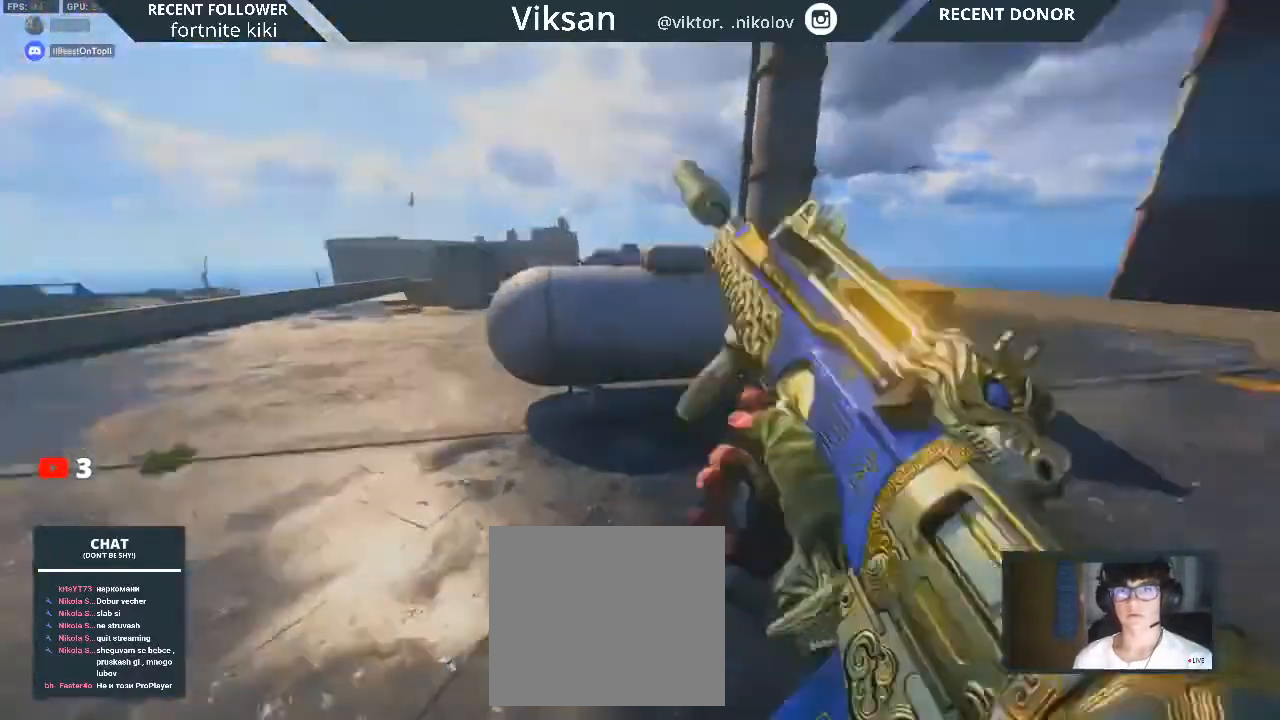
{"buttons": [], "left_stick": "up-right", "right_stick": "center", "events": [[33, "right_stick", "center"], [200, "right_stick", "right"], [367, "right_stick", "center"], [400, "left_stick", "up-right"]]}
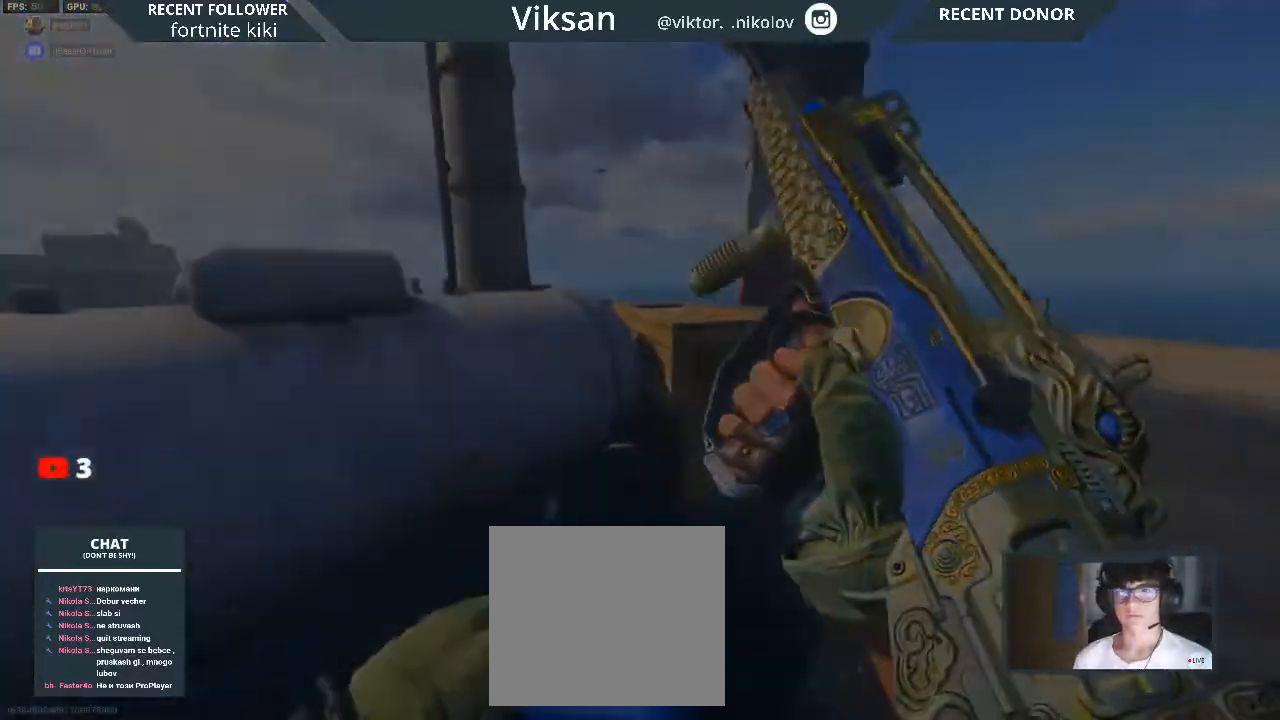
{"buttons": [], "left_stick": "up-right", "right_stick": "center", "events": []}
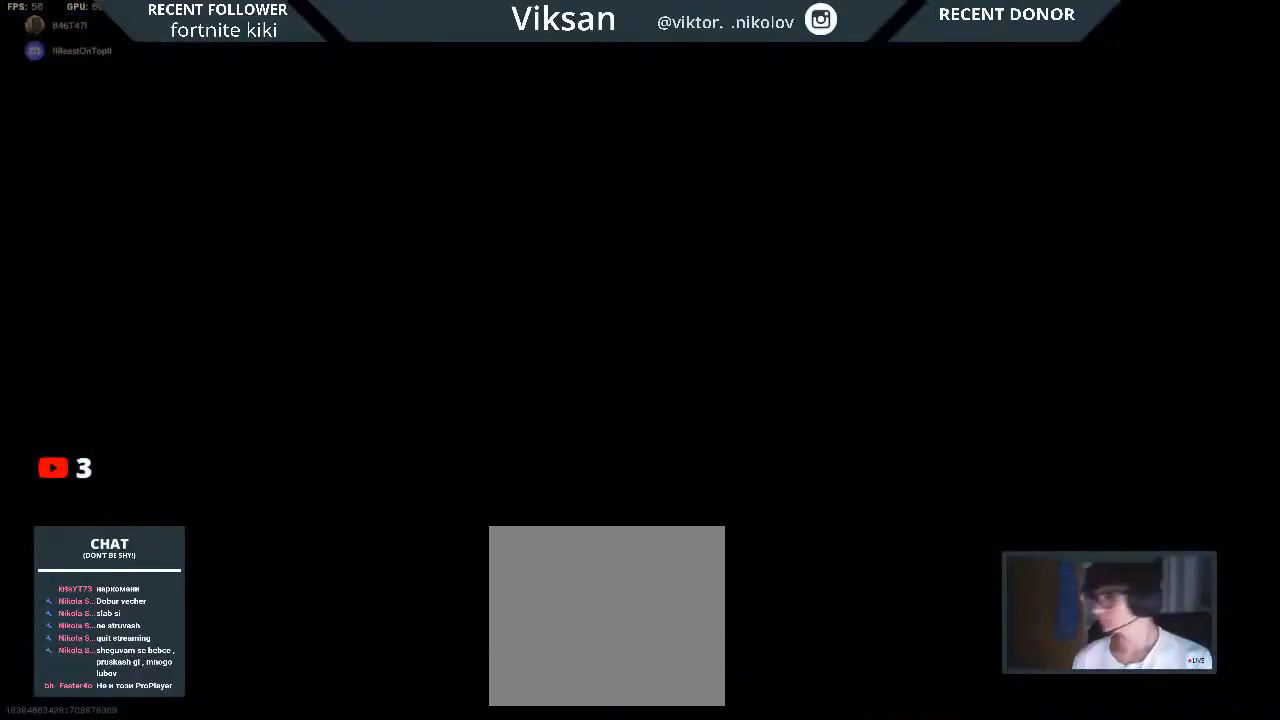
{"buttons": [], "left_stick": "up-right", "right_stick": "center", "events": []}
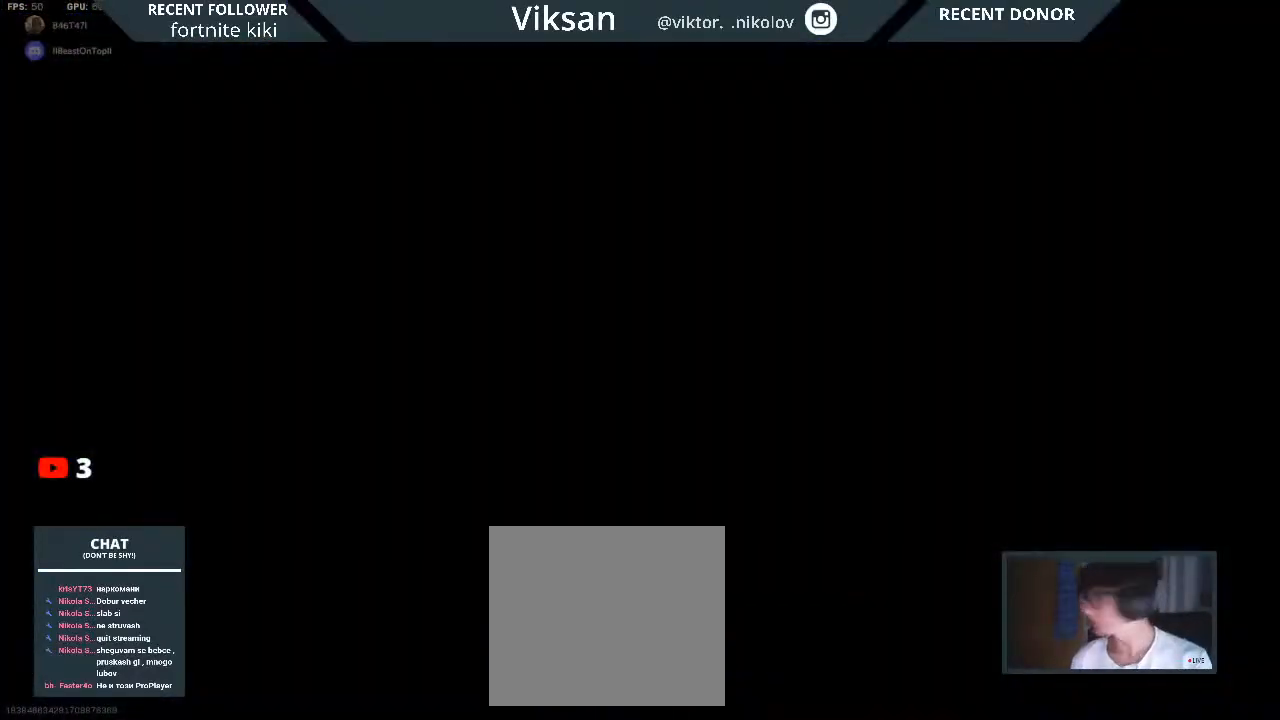
{"buttons": [], "left_stick": "up-right", "right_stick": "center", "events": []}
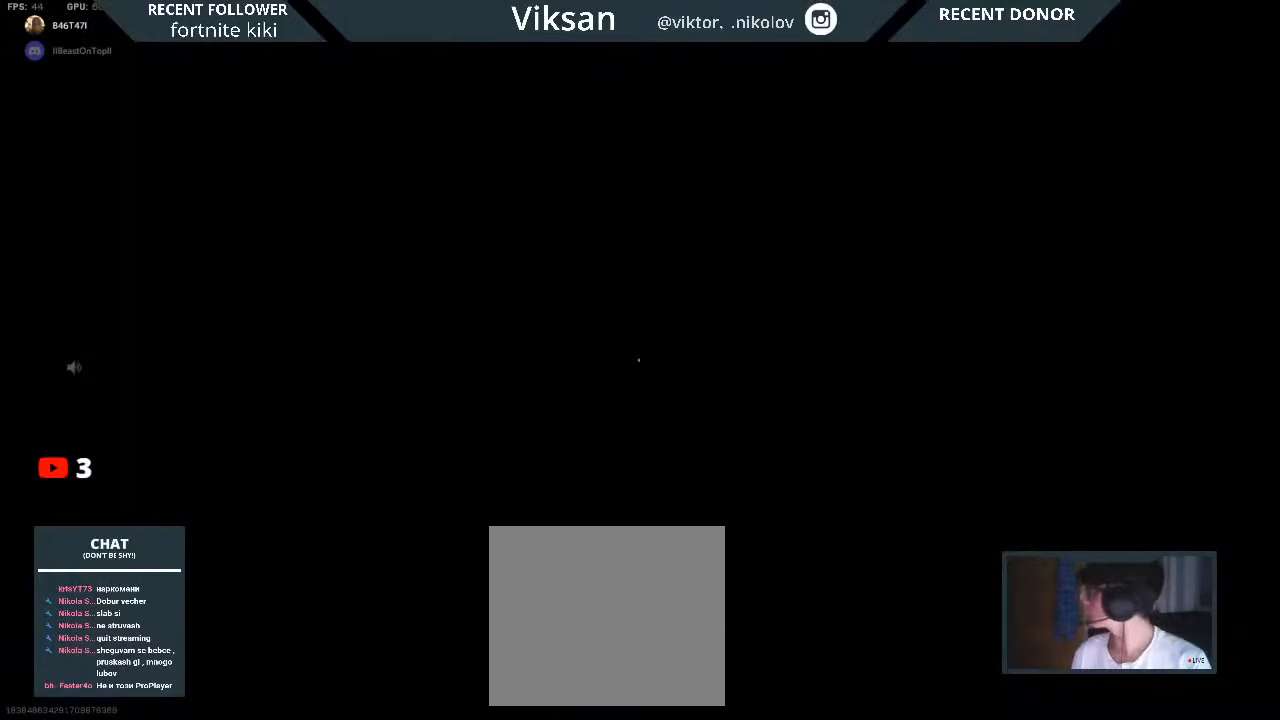
{"buttons": [], "left_stick": "center", "right_stick": "center", "events": [[350, "left_stick", "center"]]}
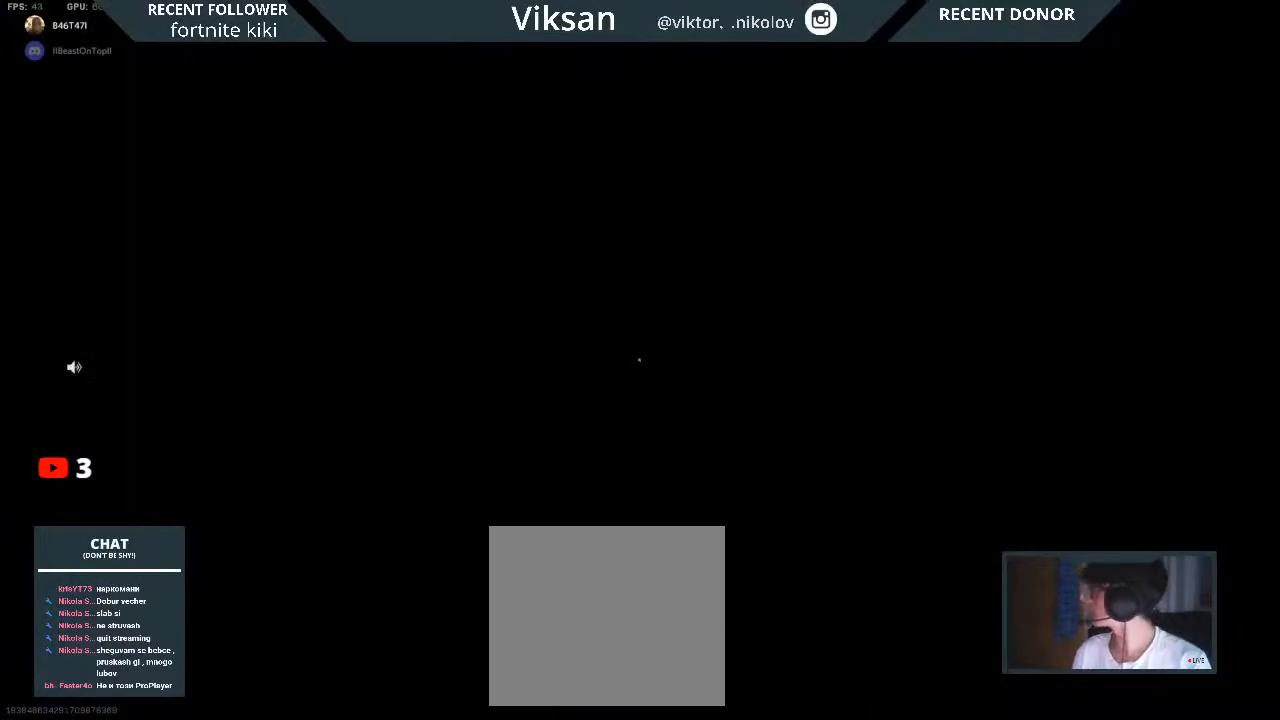
{"buttons": [], "left_stick": "center", "right_stick": "center", "events": []}
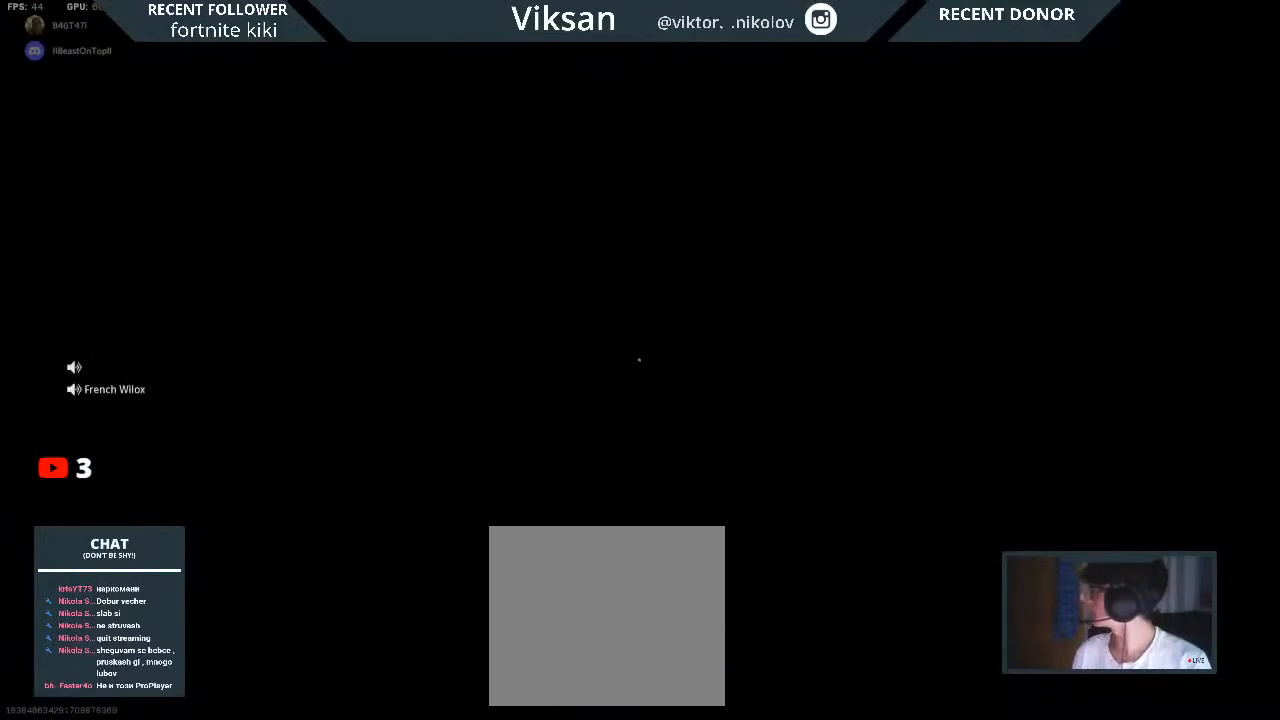
{"buttons": [], "left_stick": "center", "right_stick": "center", "events": []}
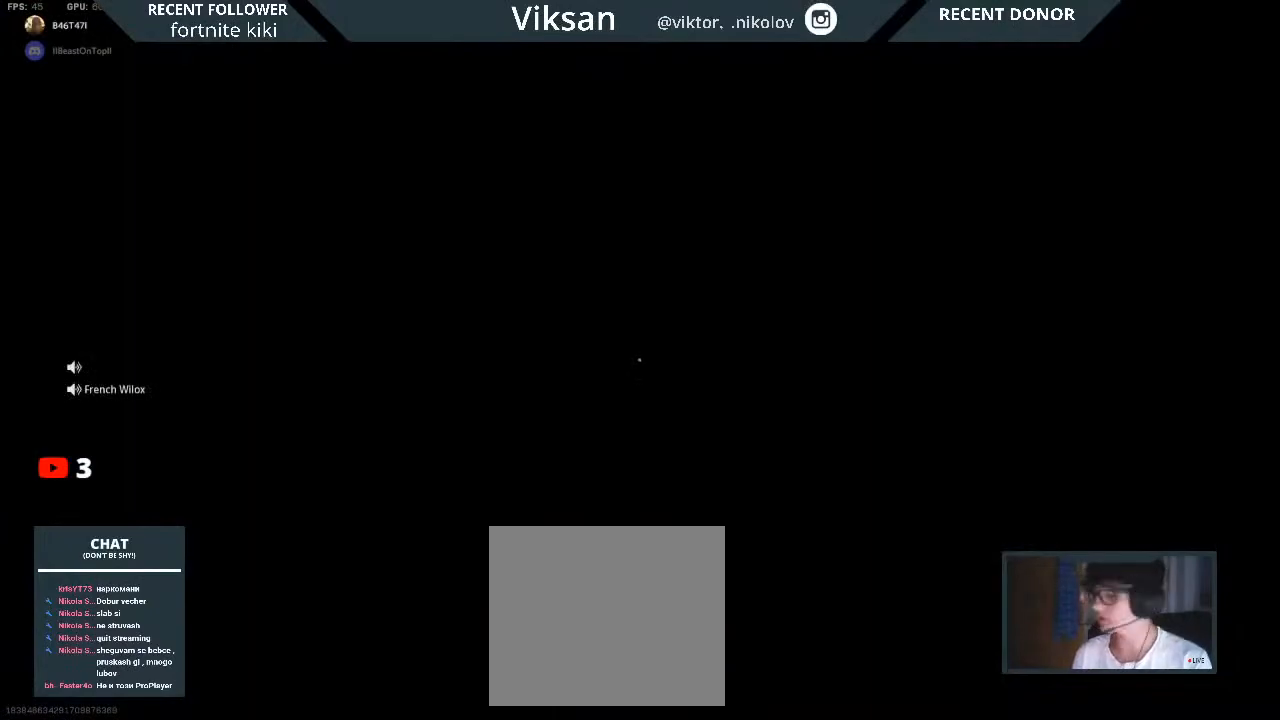
{"buttons": [], "left_stick": "center", "right_stick": "center", "events": []}
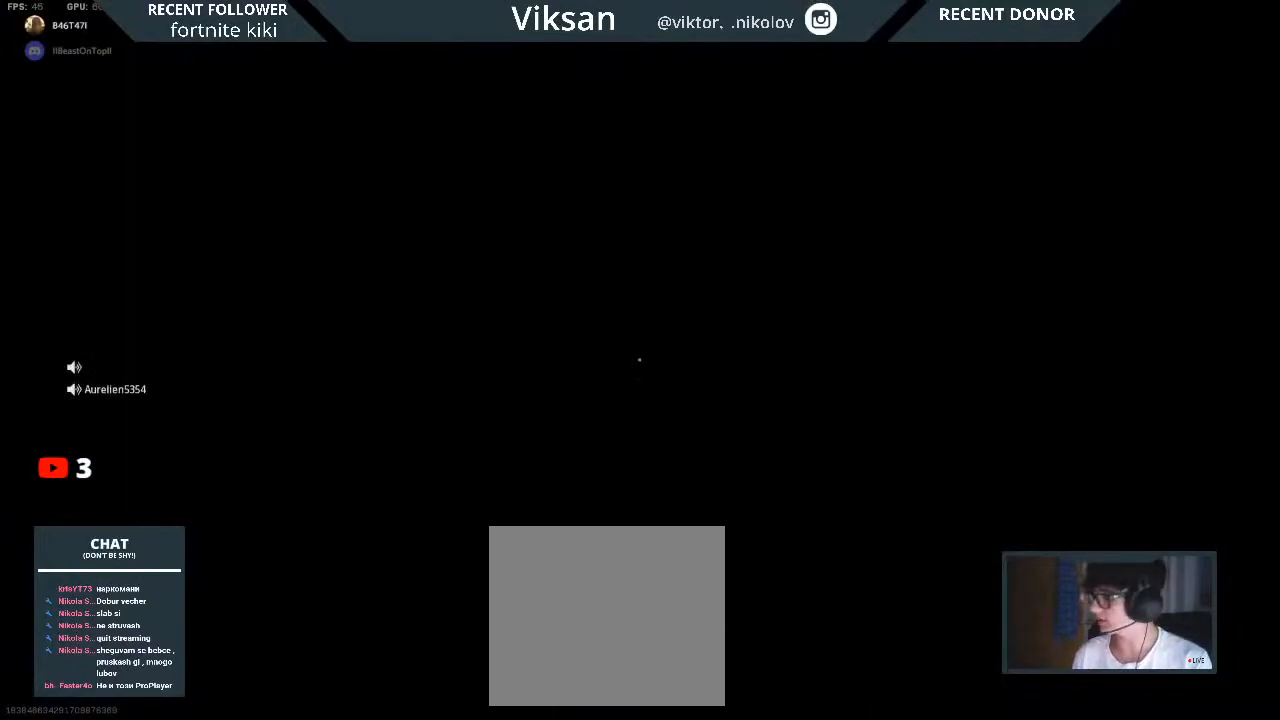
{"buttons": [], "left_stick": "center", "right_stick": "center", "events": []}
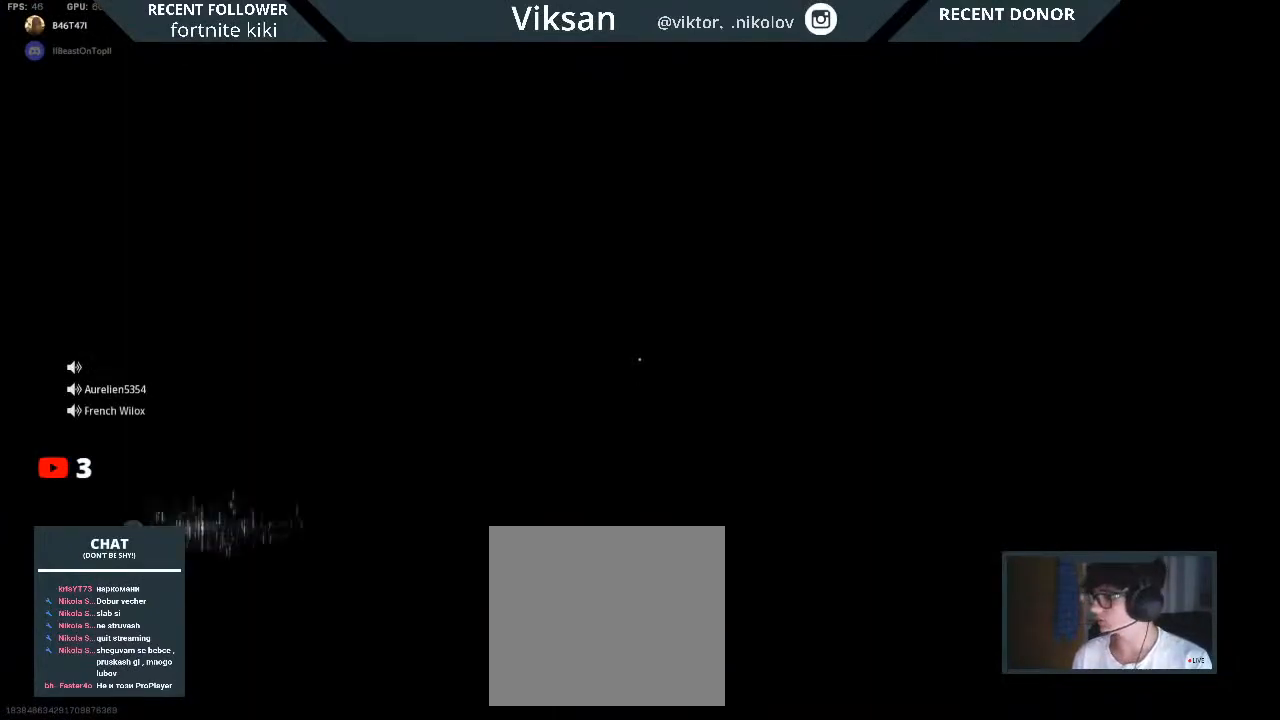
{"buttons": [], "left_stick": "center", "right_stick": "center", "events": []}
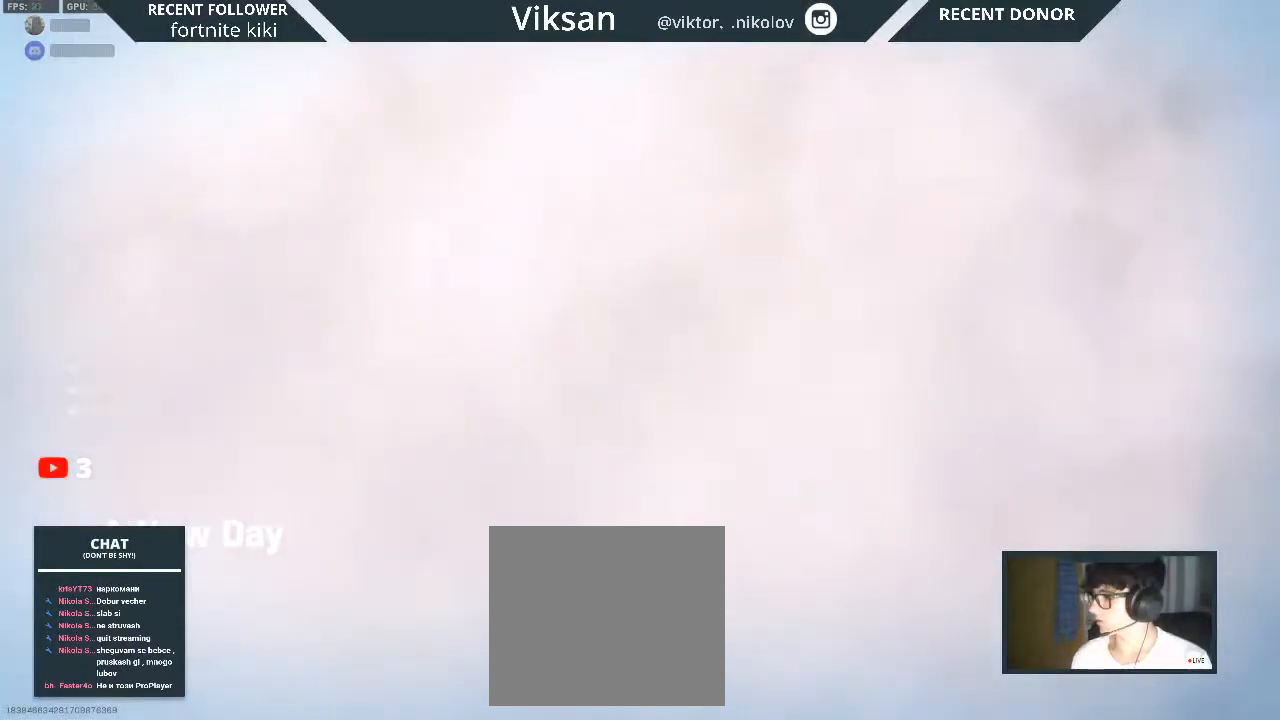
{"buttons": [], "left_stick": "center", "right_stick": "center", "events": []}
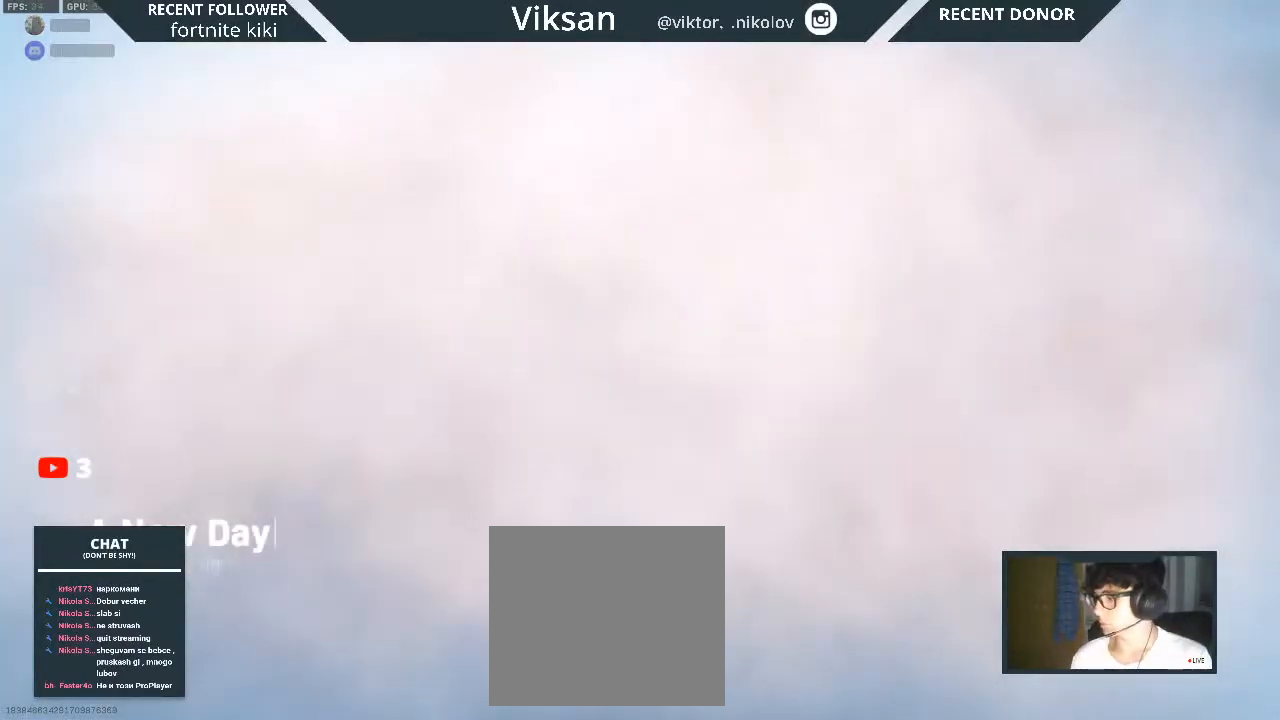
{"buttons": [], "left_stick": "center", "right_stick": "center", "events": []}
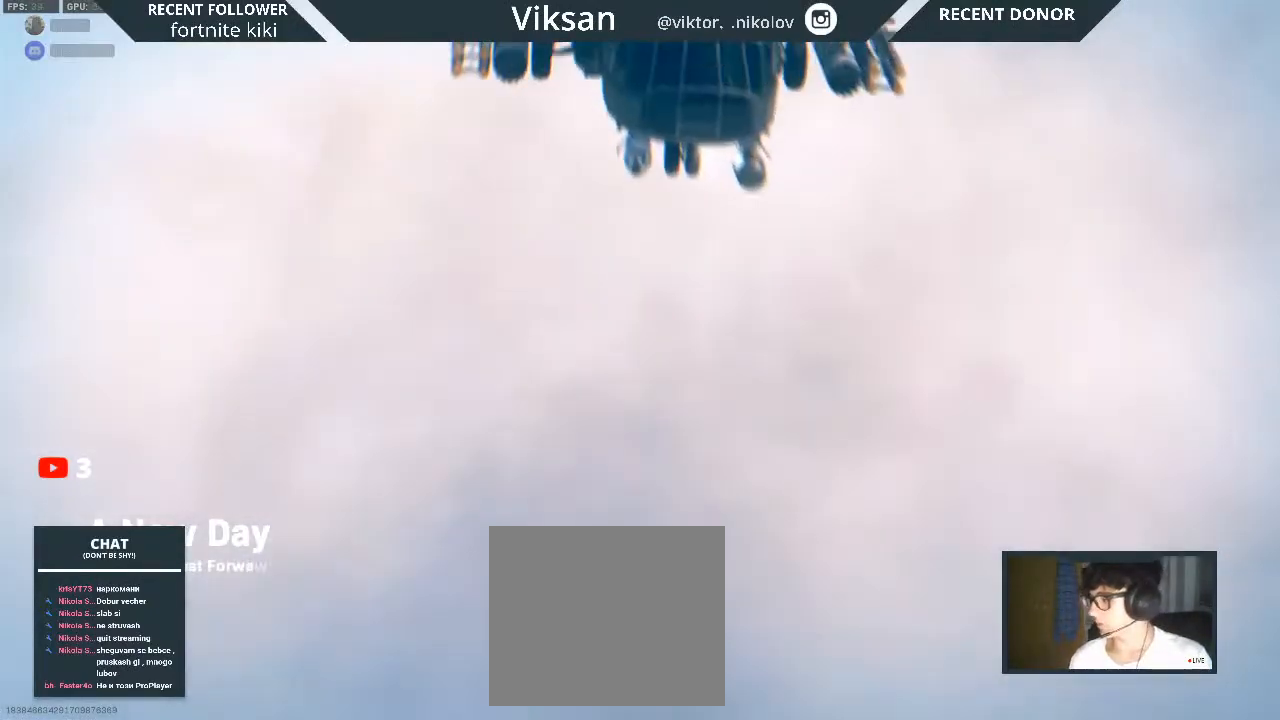
{"buttons": [], "left_stick": "center", "right_stick": "center", "events": []}
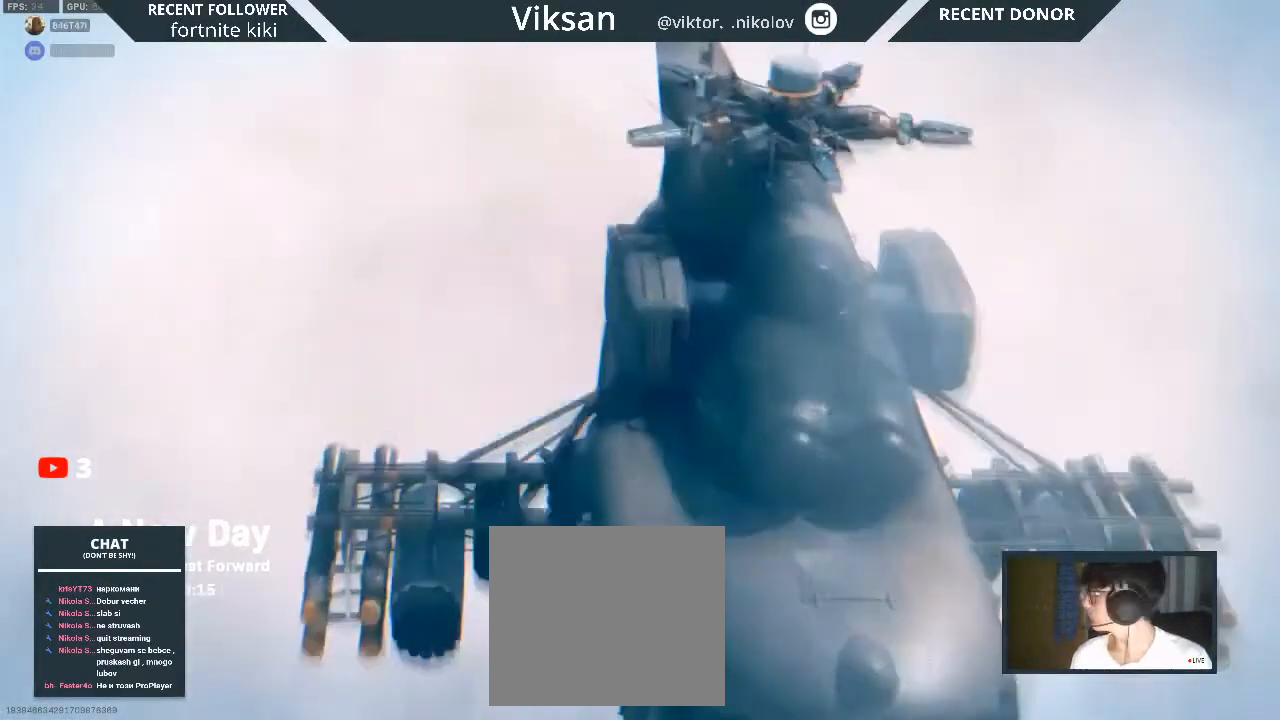
{"buttons": [], "left_stick": "center", "right_stick": "center", "events": []}
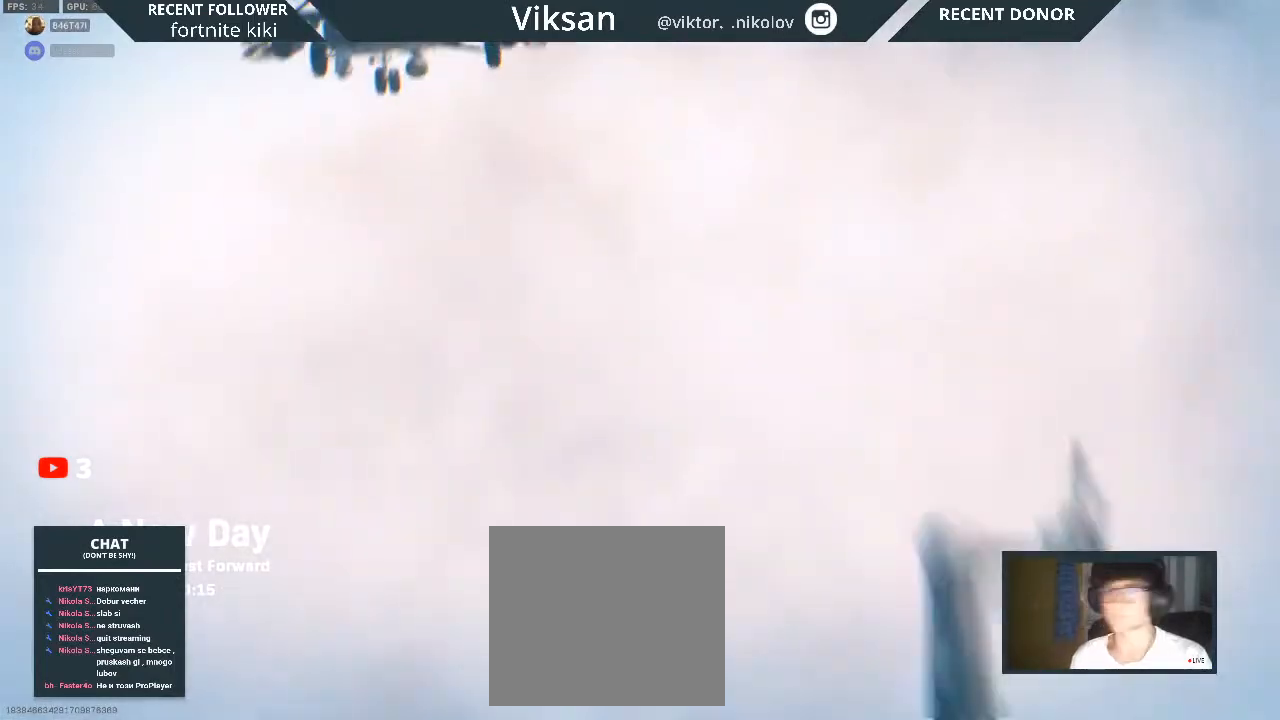
{"buttons": [], "left_stick": "center", "right_stick": "center", "events": []}
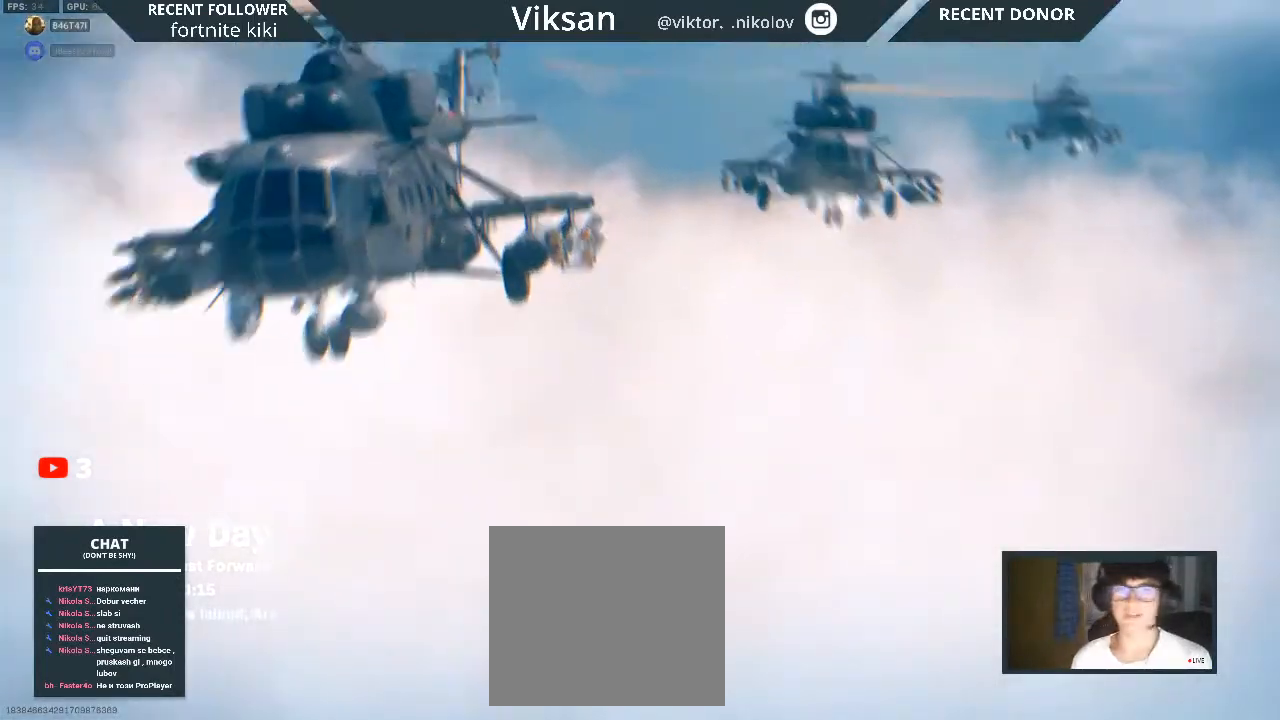
{"buttons": [], "left_stick": "down-right", "right_stick": "center", "events": [[133, "left_stick", "down-right"], [283, "SQUARE", "down"], [400, "SQUARE", "up"]]}
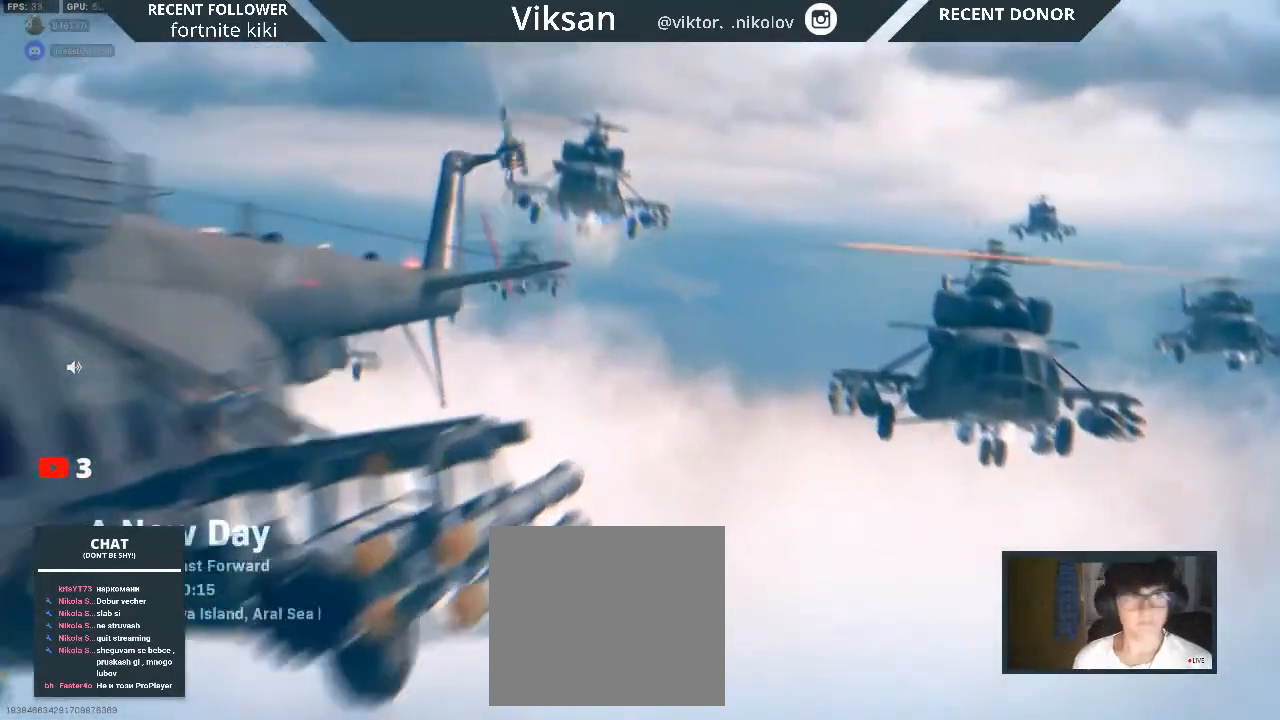
{"buttons": [], "left_stick": "right", "right_stick": "center", "events": [[83, "SQUARE", "down"], [200, "SQUARE", "up"], [267, "left_stick", "right"], [383, "SQUARE", "down"], [450, "SQUARE", "up"]]}
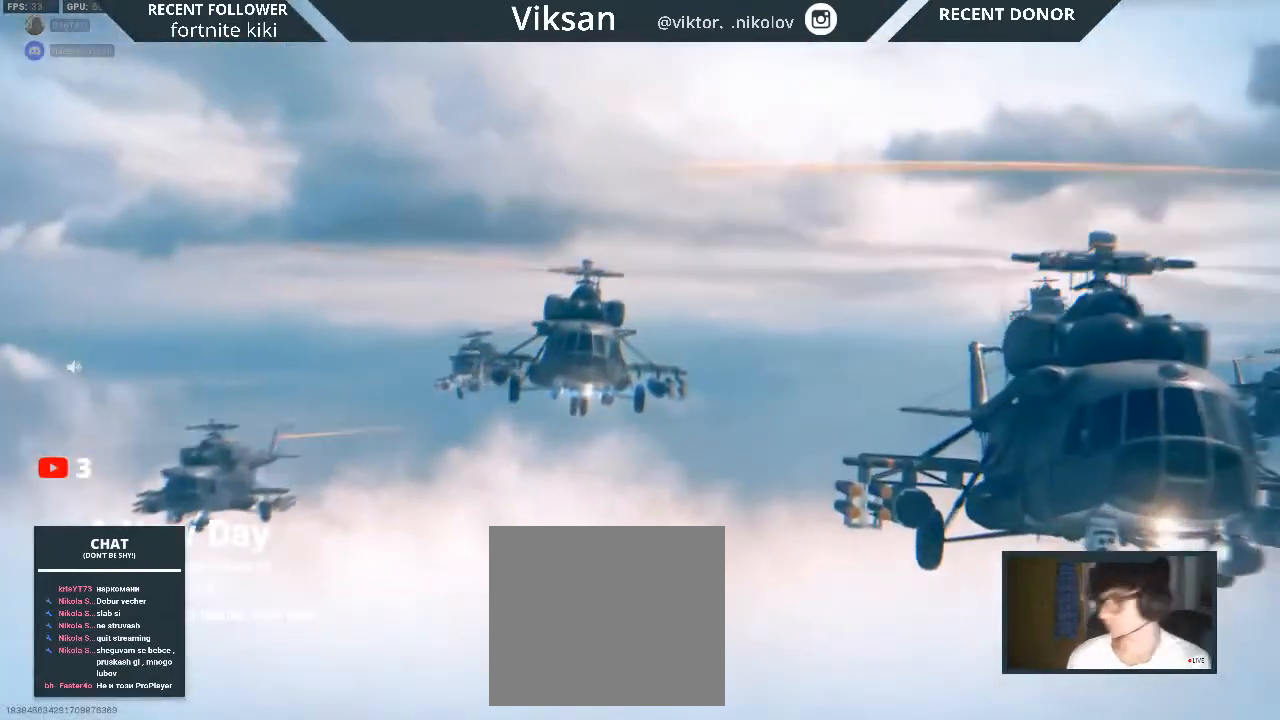
{"buttons": [], "left_stick": "right", "right_stick": "center", "events": [[83, "SQUARE", "down"], [183, "SQUARE", "up"], [350, "SQUARE", "down"], [417, "SQUARE", "up"]]}
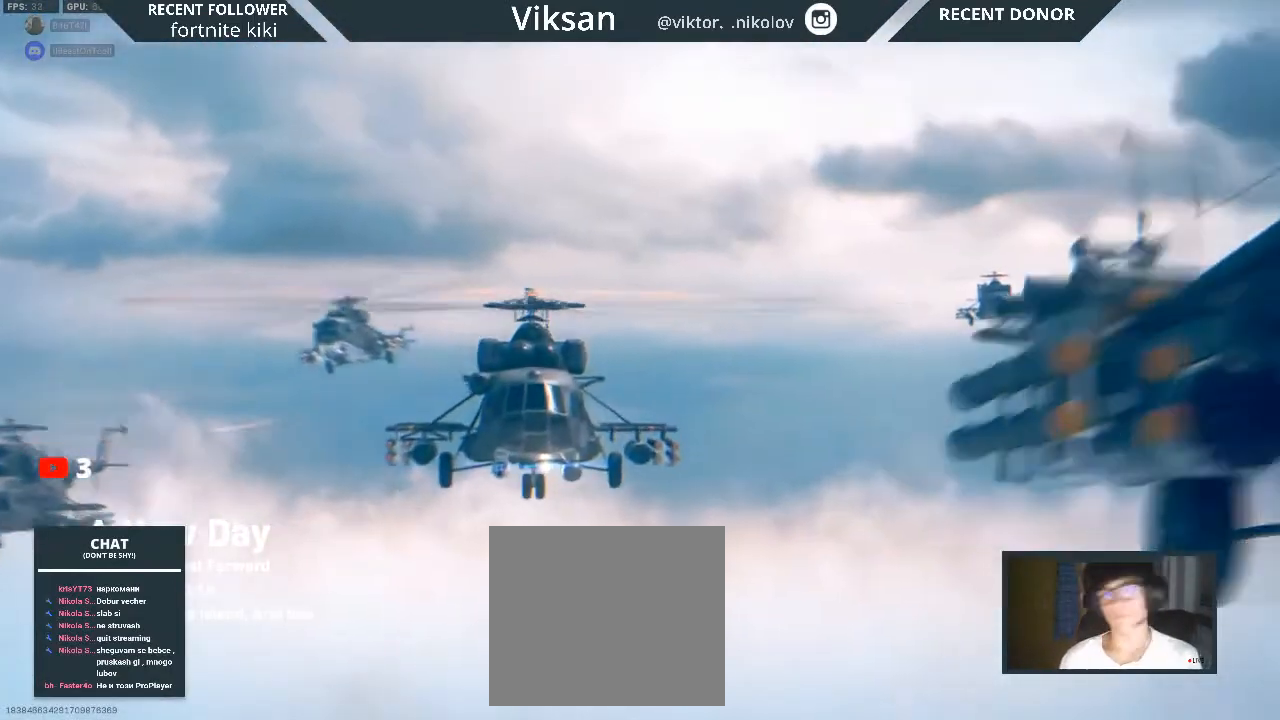
{"buttons": ["SQUARE"], "left_stick": "right", "right_stick": "center", "events": [[133, "SQUARE", "down"], [283, "SQUARE", "up"], [450, "SQUARE", "down"]]}
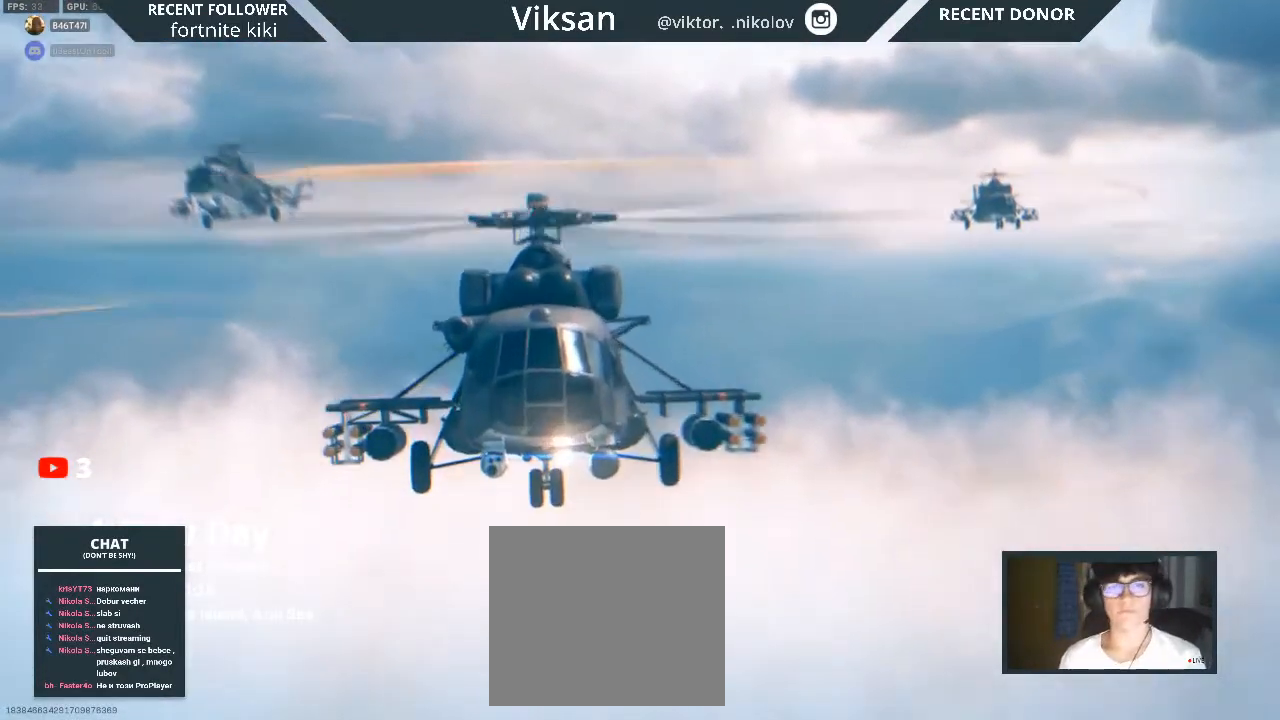
{"buttons": ["SQUARE"], "left_stick": "right", "right_stick": "center", "events": [[50, "SQUARE", "up"], [250, "SQUARE", "down"], [367, "SQUARE", "up"], [450, "SQUARE", "down"]]}
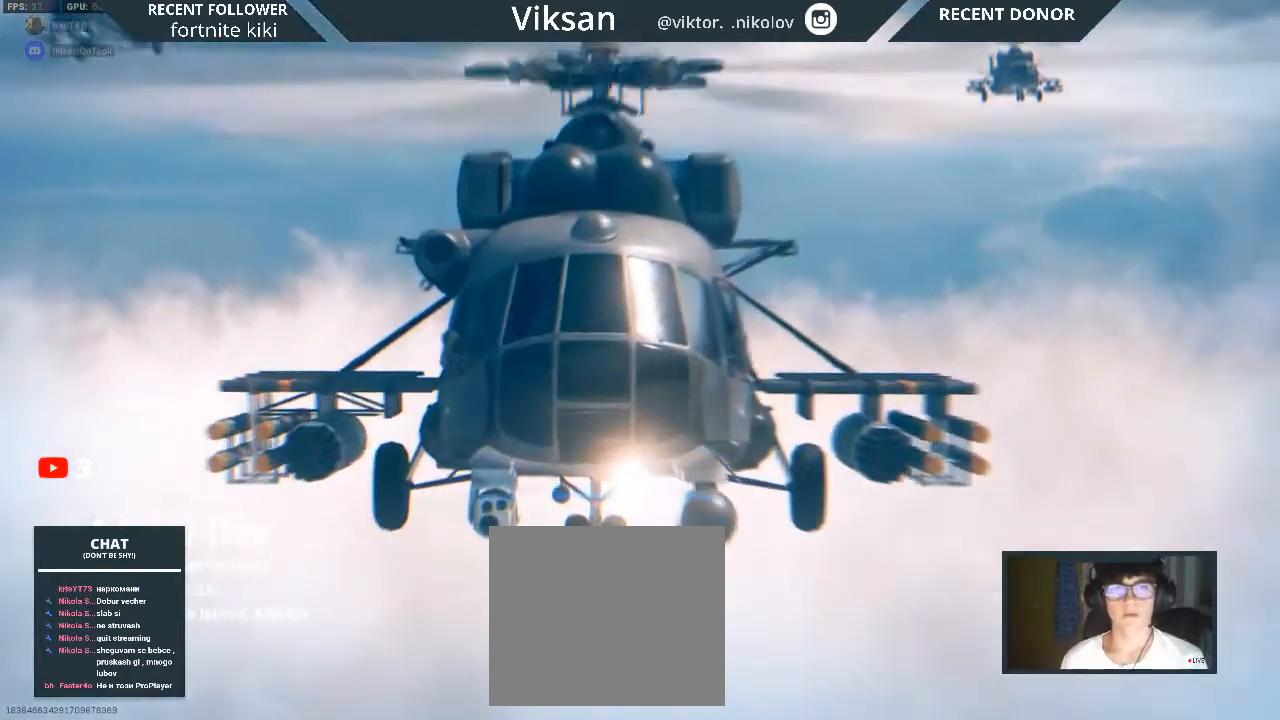
{"buttons": ["SQUARE"], "left_stick": "right", "right_stick": "center", "events": [[67, "SQUARE", "up"], [200, "SQUARE", "down"], [300, "SQUARE", "up"], [417, "SQUARE", "down"]]}
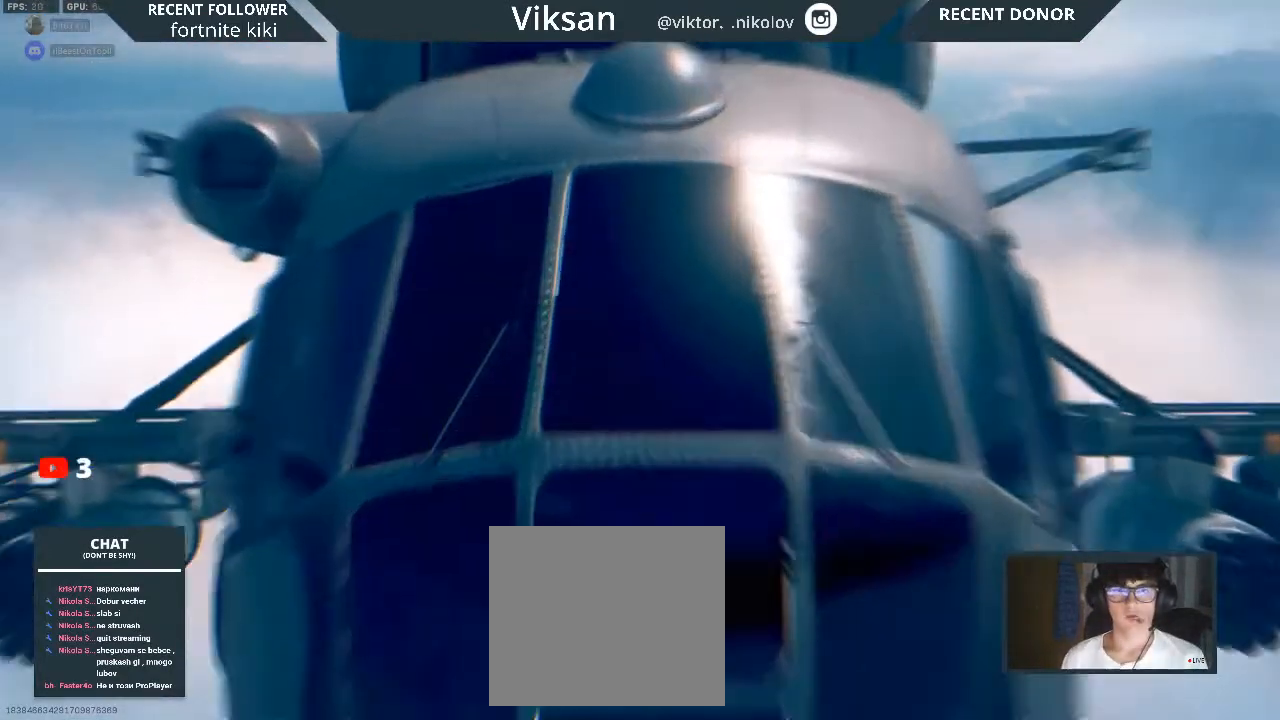
{"buttons": [], "left_stick": "right", "right_stick": "center", "events": [[33, "SQUARE", "up"], [150, "SQUARE", "down"], [233, "SQUARE", "up"], [400, "SQUARE", "down"], [467, "SQUARE", "up"]]}
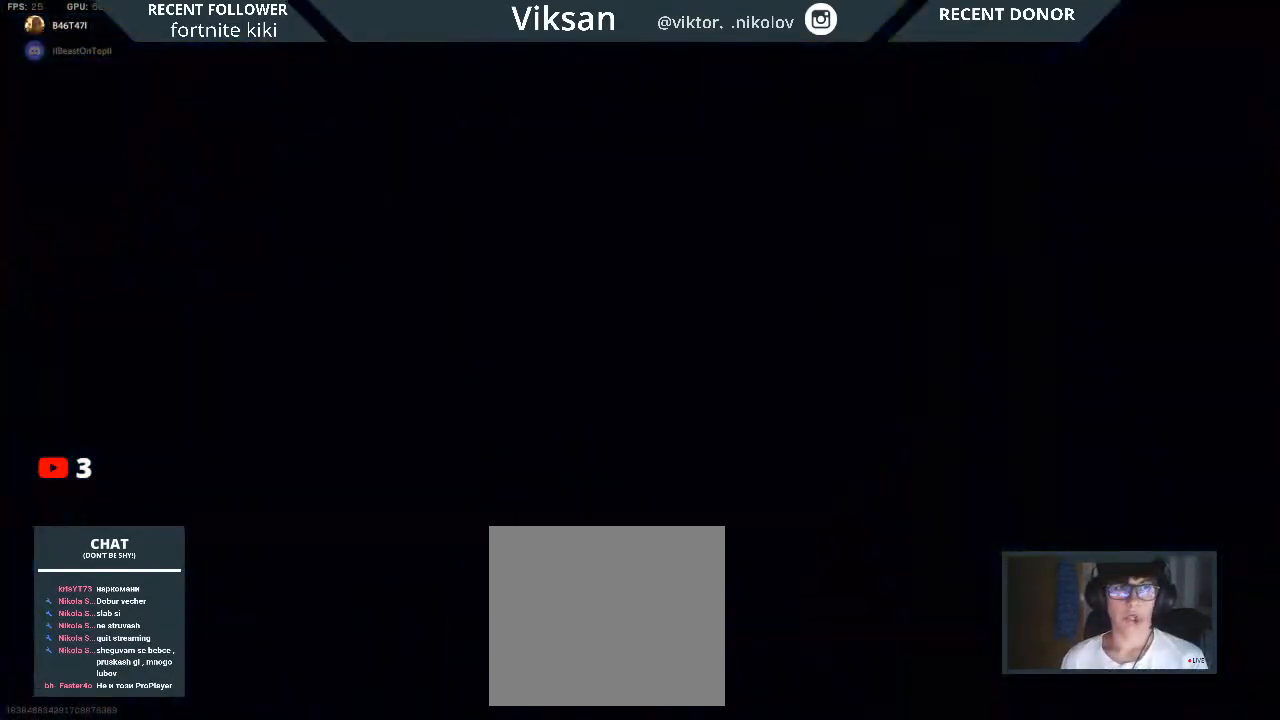
{"buttons": [], "left_stick": "right", "right_stick": "center", "events": [[100, "SQUARE", "down"], [167, "SQUARE", "up"], [317, "SQUARE", "down"], [417, "SQUARE", "up"]]}
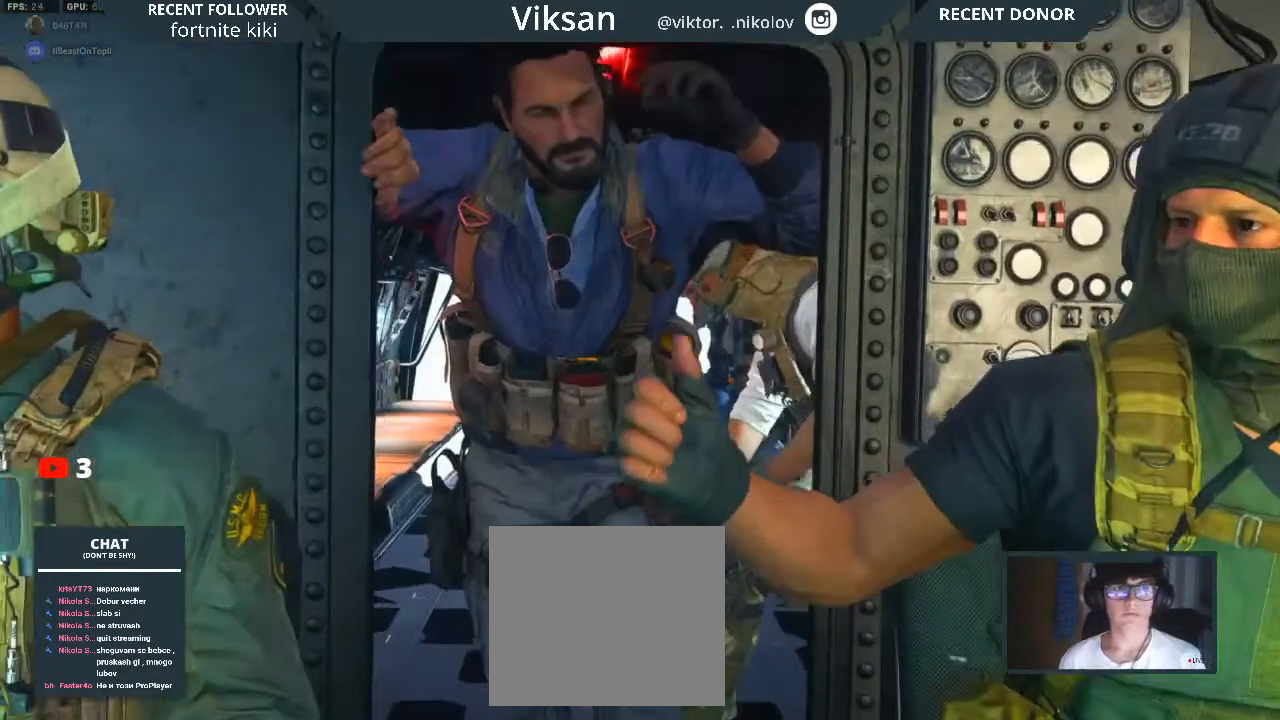
{"buttons": [], "left_stick": "center", "right_stick": "center", "events": [[50, "SQUARE", "down"], [183, "SQUARE", "up"], [317, "left_stick", "center"]]}